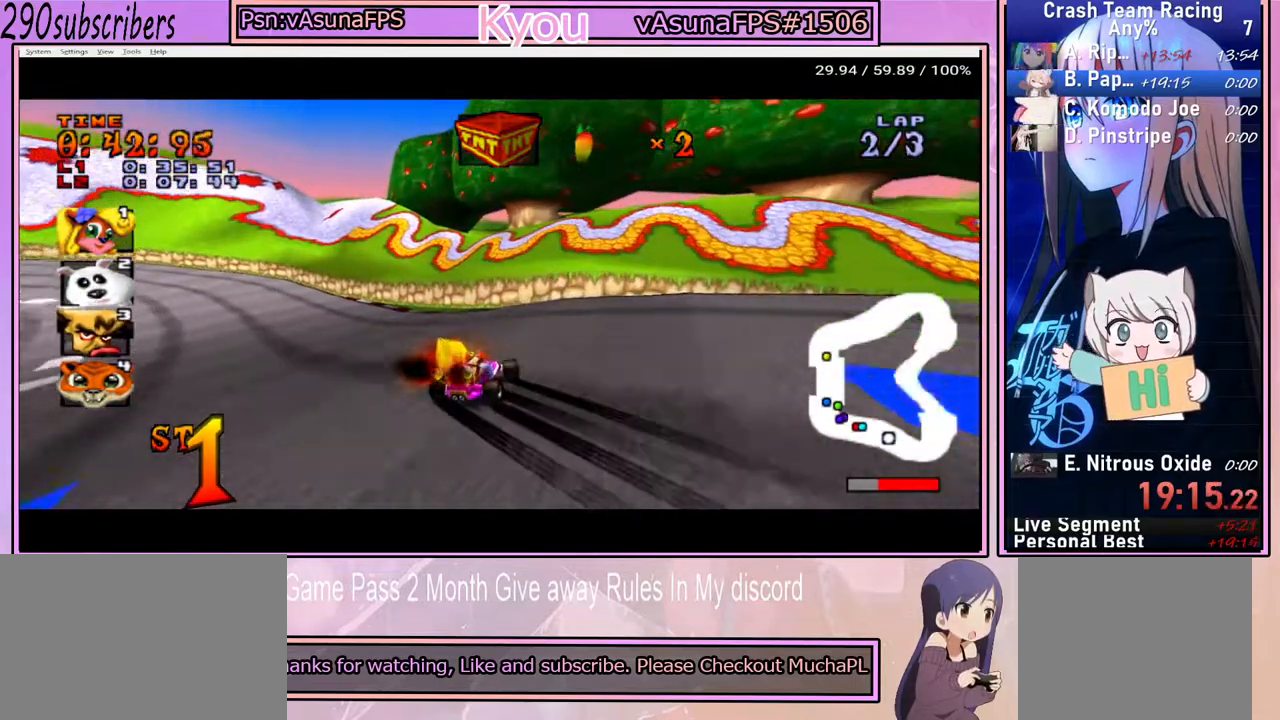
Gameplay with a controller (PlayStation layout); each line is a JSON object with the inputs held at the frame after it. "events" lists button and stick changes between this image and that frame as [ms after this image, input, new state], when the widget could be followed in between. Not read: L3 R3.
{"buttons": ["CROSS"], "left_stick": "left", "right_stick": "center", "events": []}
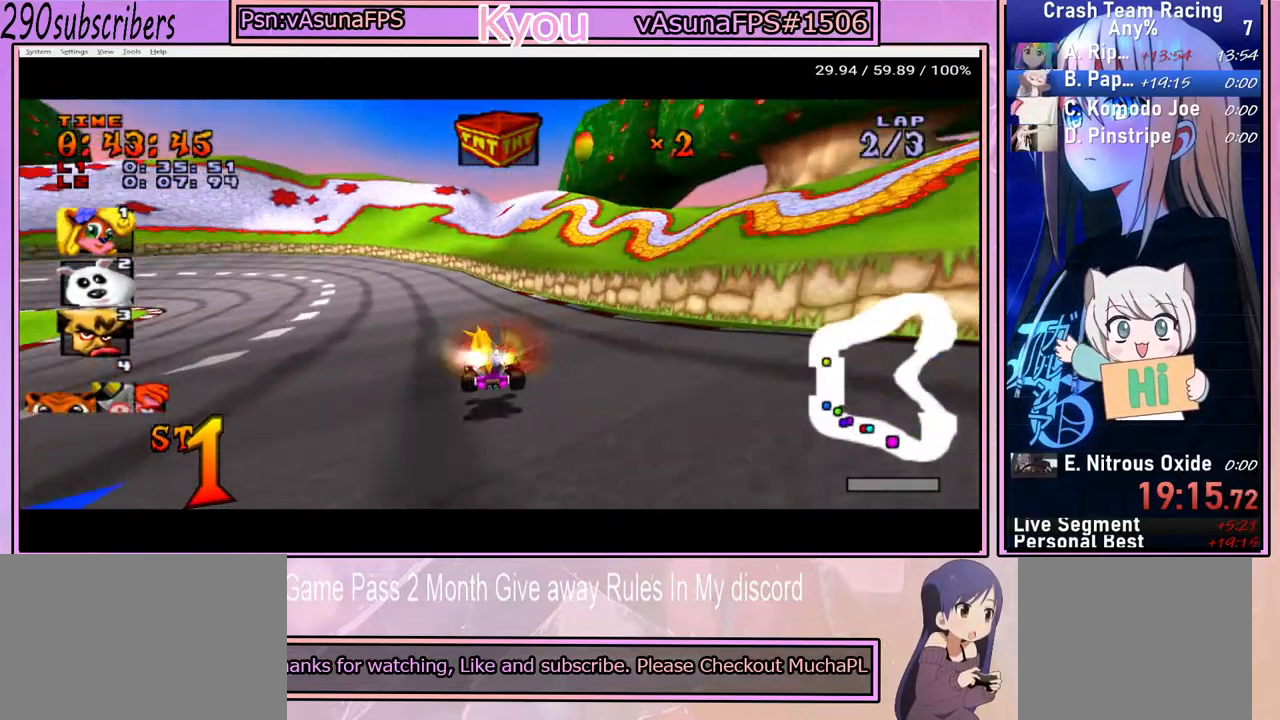
{"buttons": ["CROSS"], "left_stick": "right", "right_stick": "center", "events": [[317, "left_stick", "right"]]}
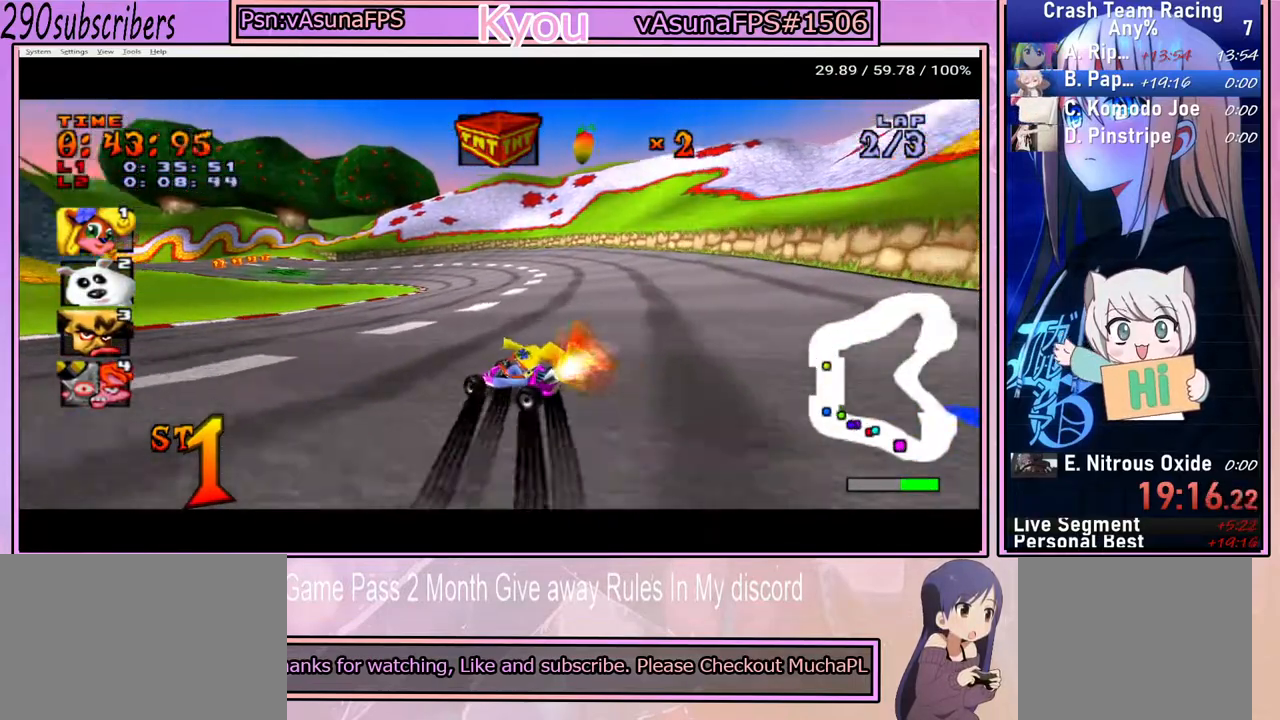
{"buttons": ["CROSS"], "left_stick": "up", "right_stick": "center", "events": [[167, "left_stick", "up-right"], [267, "left_stick", "up"]]}
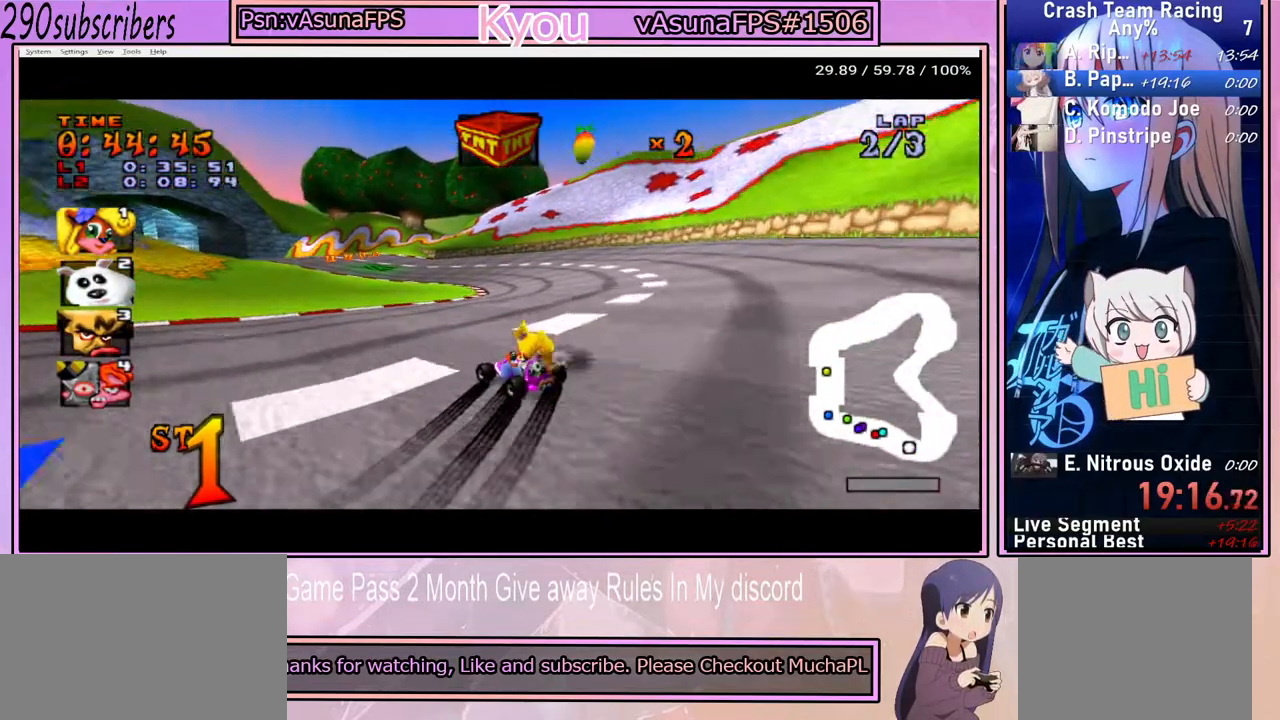
{"buttons": ["CROSS"], "left_stick": "up", "right_stick": "center", "events": []}
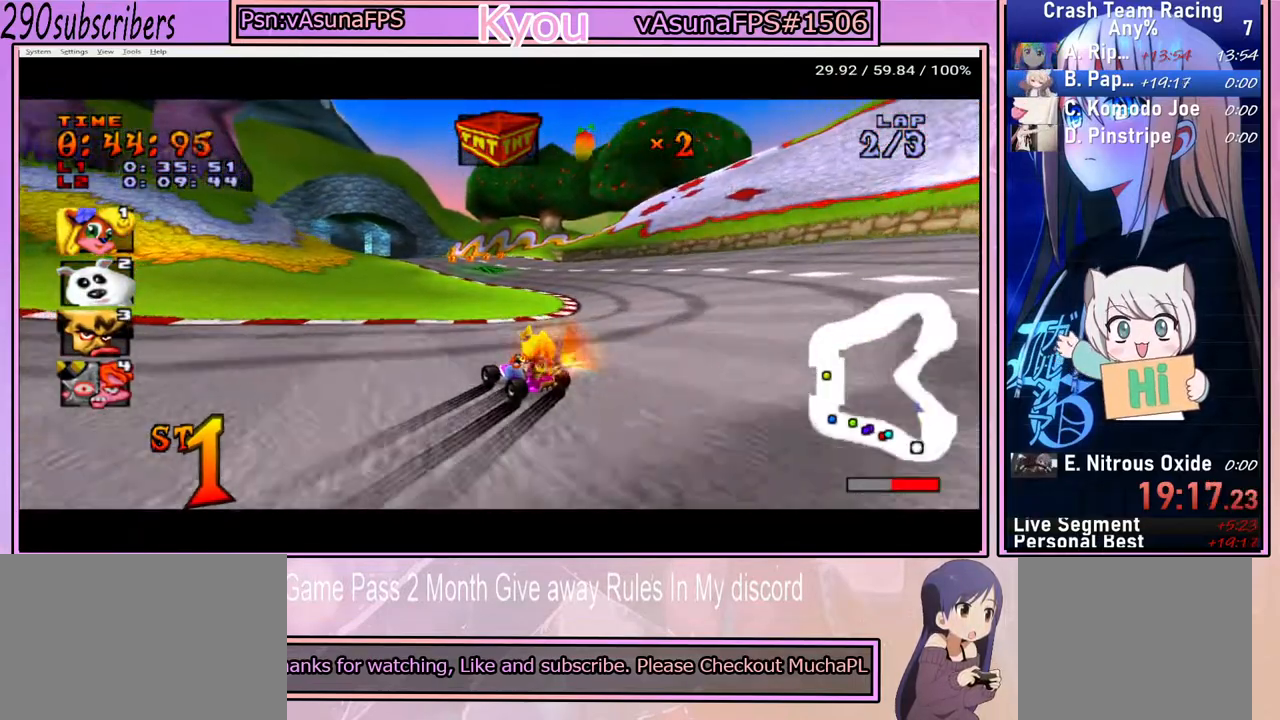
{"buttons": ["CROSS"], "left_stick": "up-right", "right_stick": "center", "events": [[250, "left_stick", "up-right"]]}
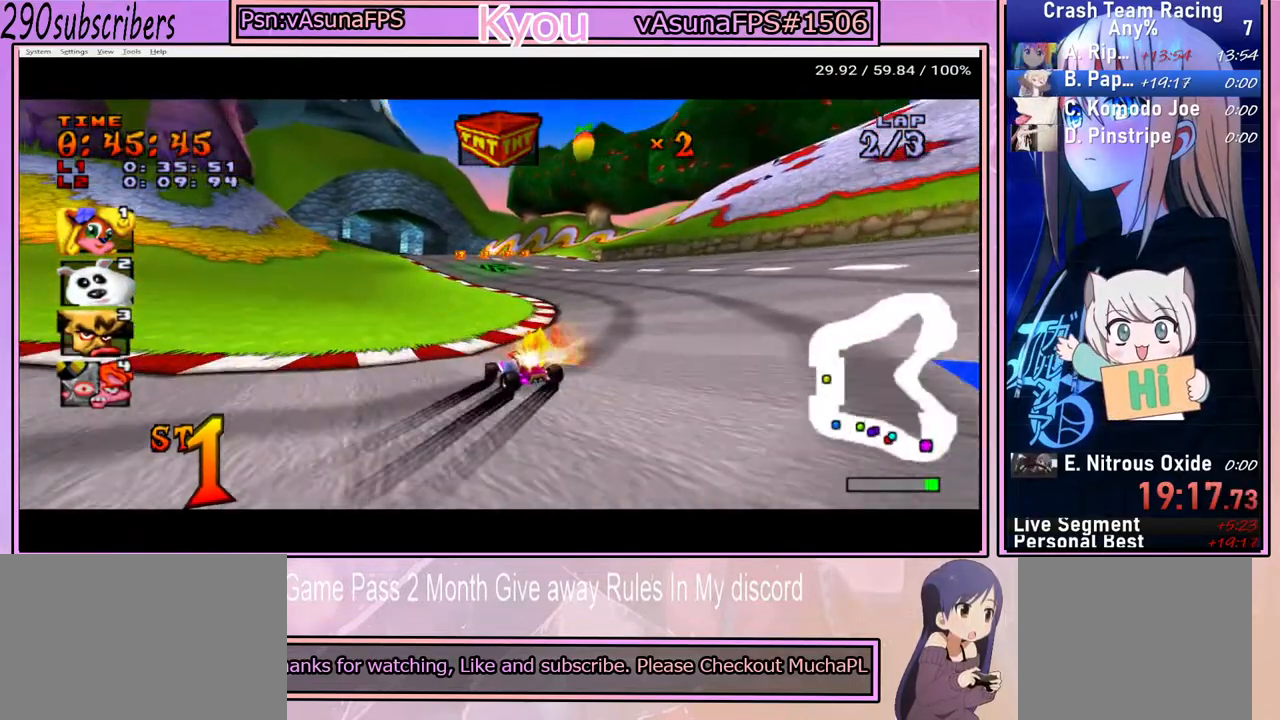
{"buttons": ["CROSS"], "left_stick": "up", "right_stick": "center", "events": [[167, "left_stick", "up"]]}
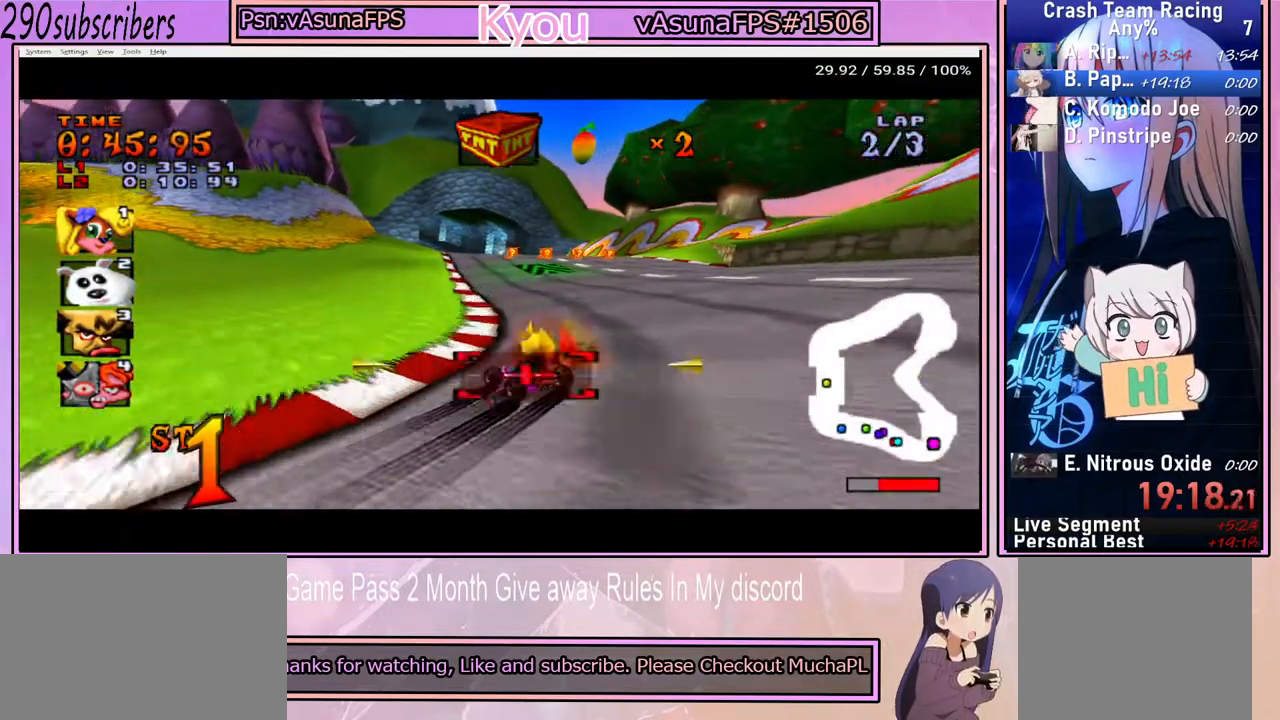
{"buttons": ["CROSS"], "left_stick": "up-left", "right_stick": "center", "events": [[283, "left_stick", "up-left"]]}
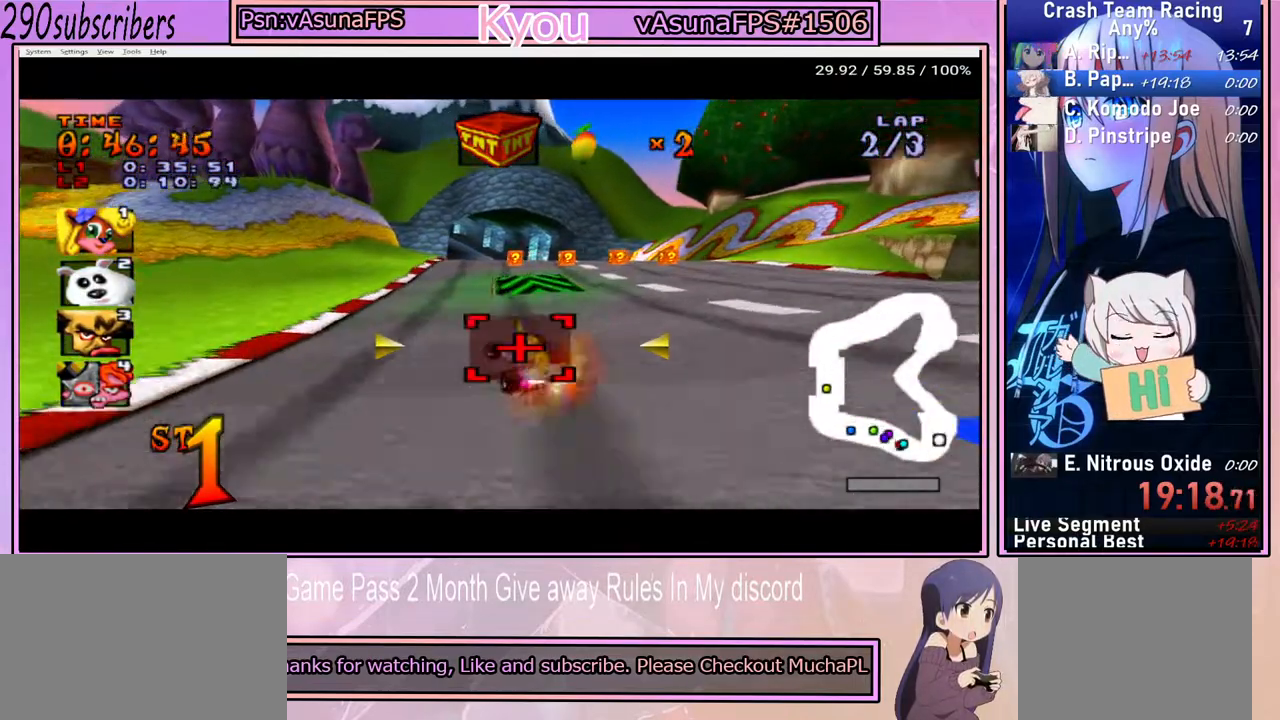
{"buttons": ["CROSS"], "left_stick": "left", "right_stick": "center", "events": [[17, "left_stick", "left"]]}
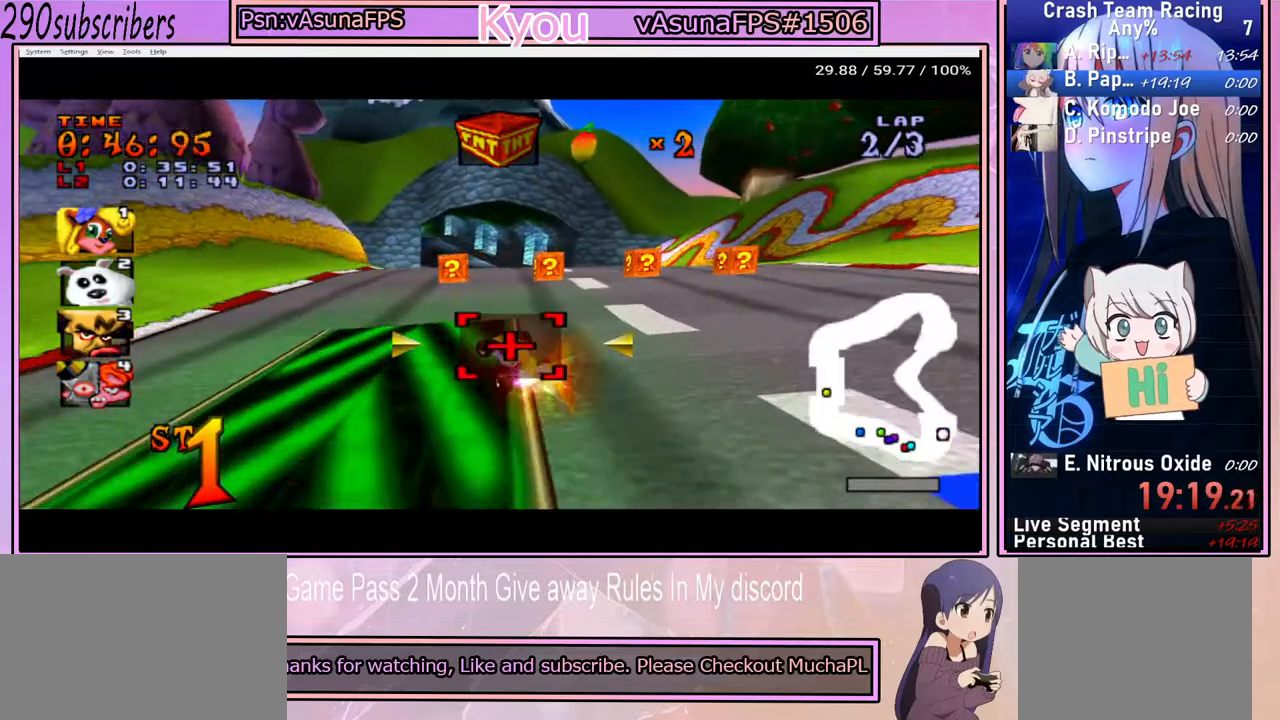
{"buttons": ["CROSS"], "left_stick": "center", "right_stick": "center", "events": [[217, "left_stick", "center"], [267, "left_stick", "right"], [417, "left_stick", "center"]]}
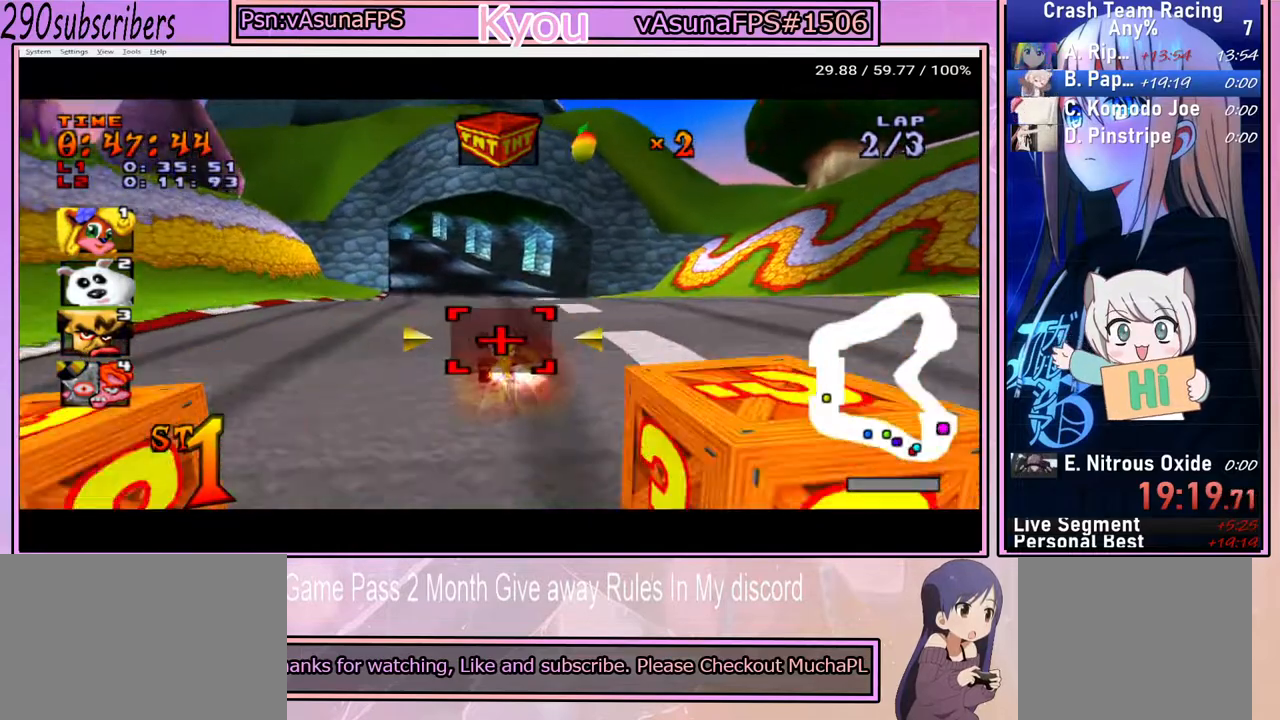
{"buttons": ["CROSS"], "left_stick": "center", "right_stick": "center", "events": [[50, "CIRCLE", "down"], [150, "CIRCLE", "up"]]}
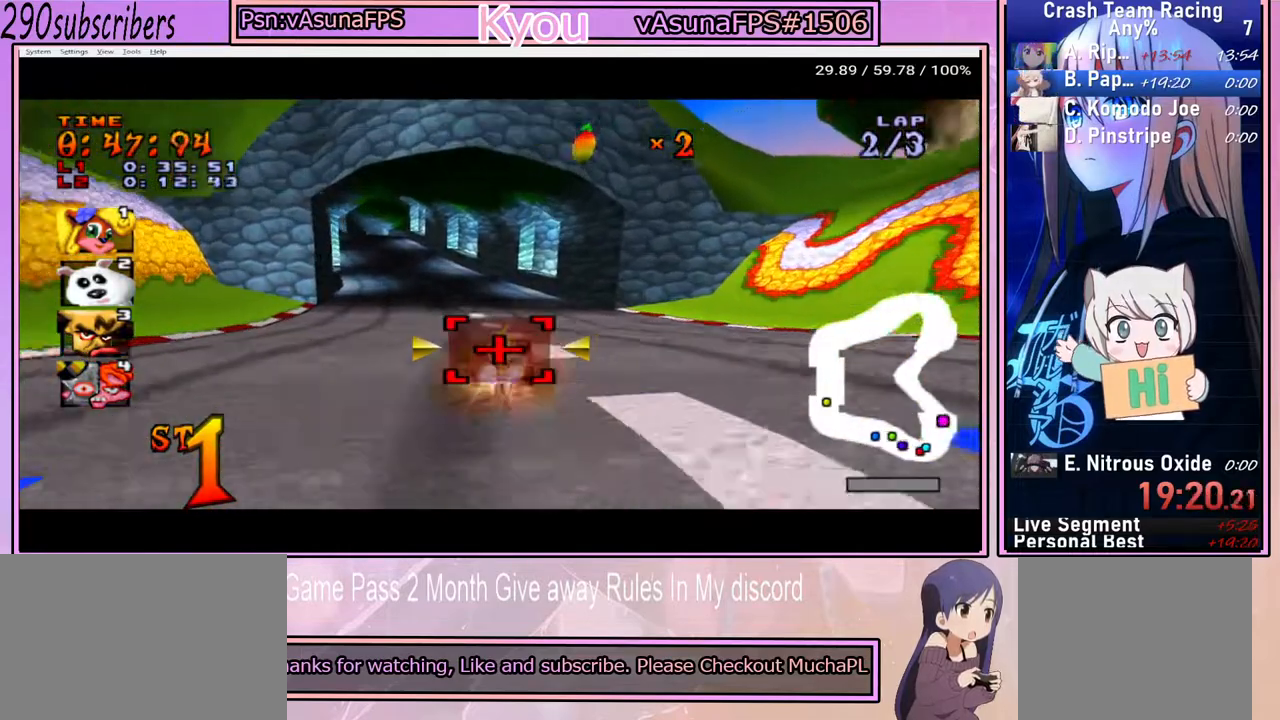
{"buttons": ["CROSS"], "left_stick": "left", "right_stick": "center", "events": [[200, "left_stick", "left"]]}
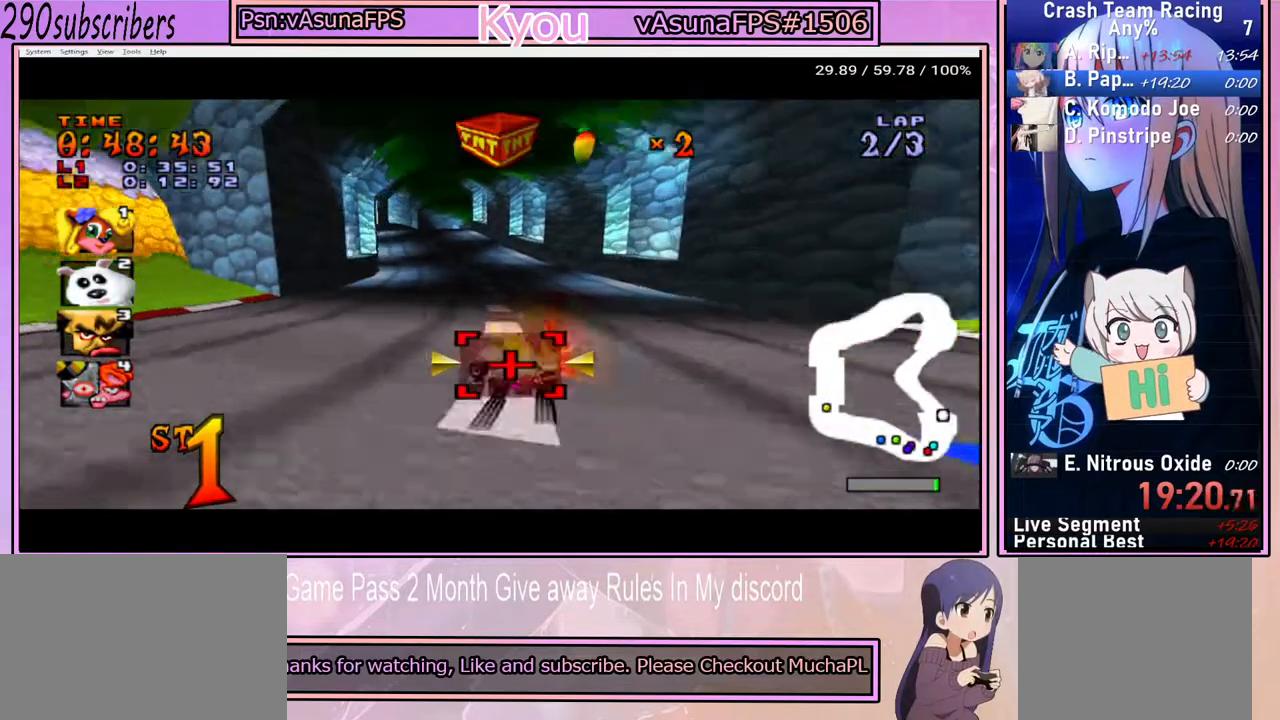
{"buttons": ["CROSS"], "left_stick": "right", "right_stick": "center", "events": [[167, "left_stick", "right"]]}
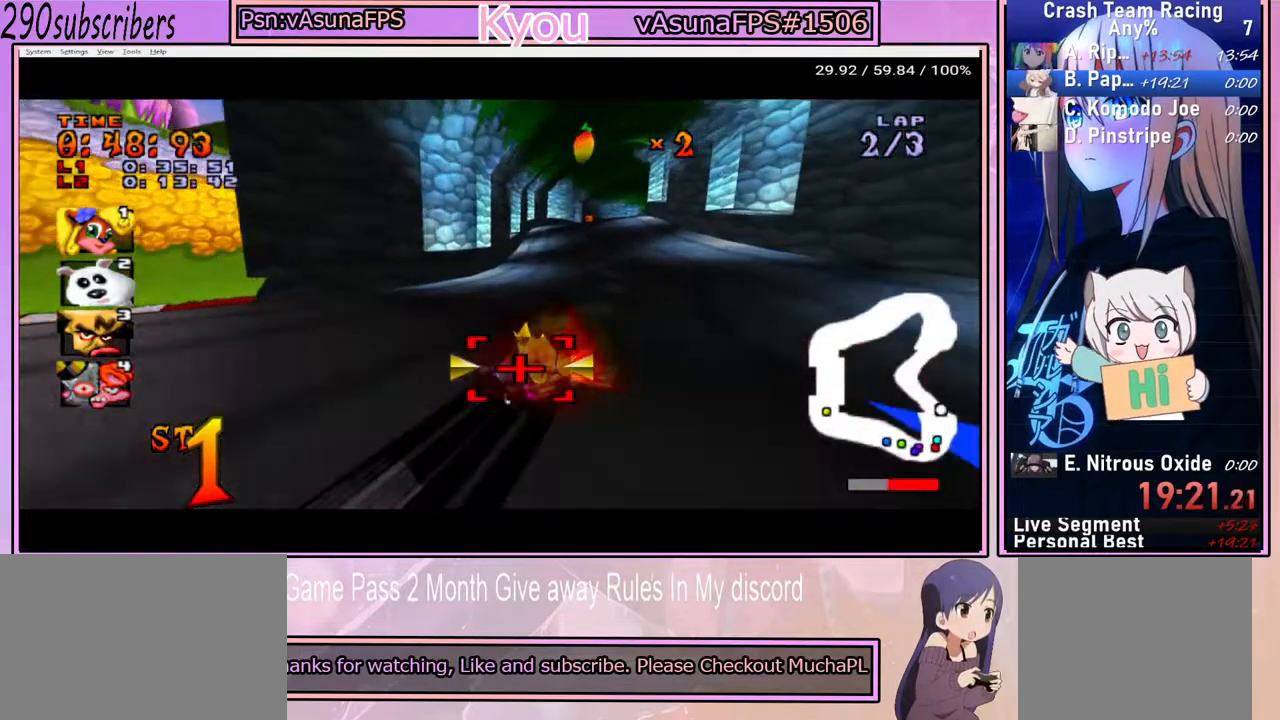
{"buttons": ["CROSS"], "left_stick": "right", "right_stick": "center", "events": []}
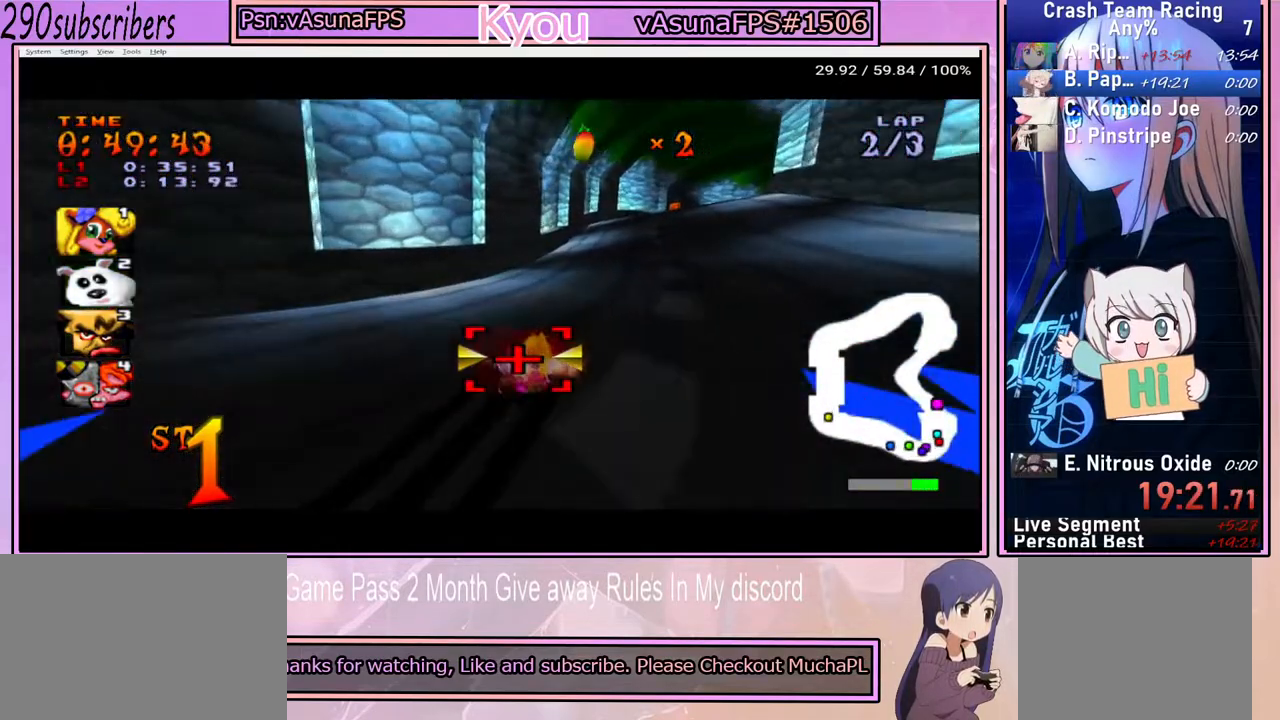
{"buttons": ["CROSS"], "left_stick": "right", "right_stick": "center", "events": []}
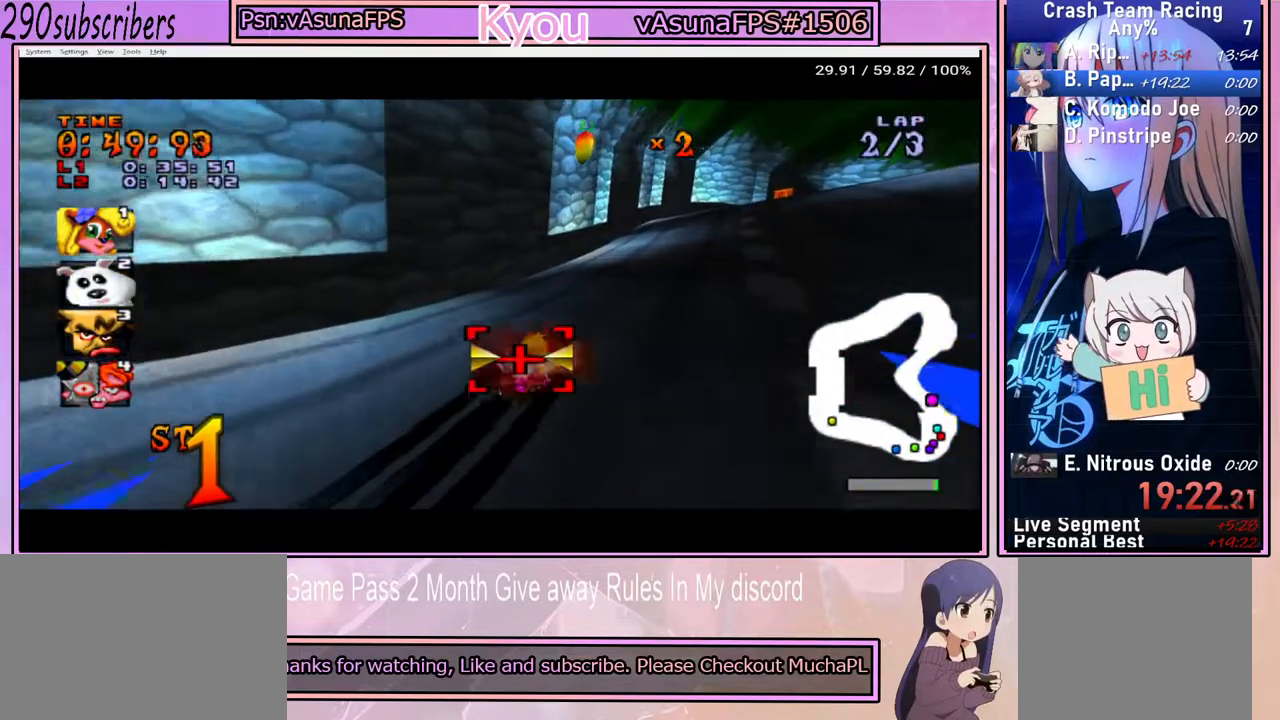
{"buttons": ["CROSS"], "left_stick": "right", "right_stick": "center", "events": []}
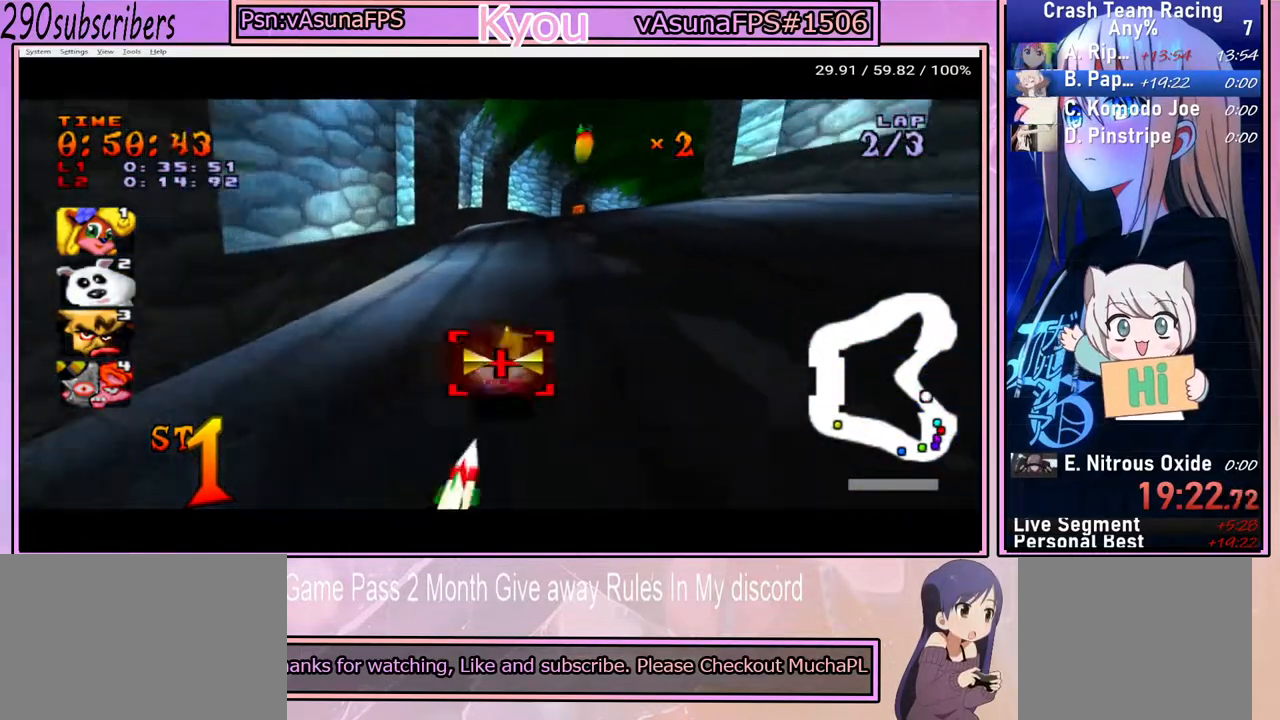
{"buttons": ["CROSS"], "left_stick": "left", "right_stick": "center", "events": [[33, "left_stick", "up"], [150, "left_stick", "left"]]}
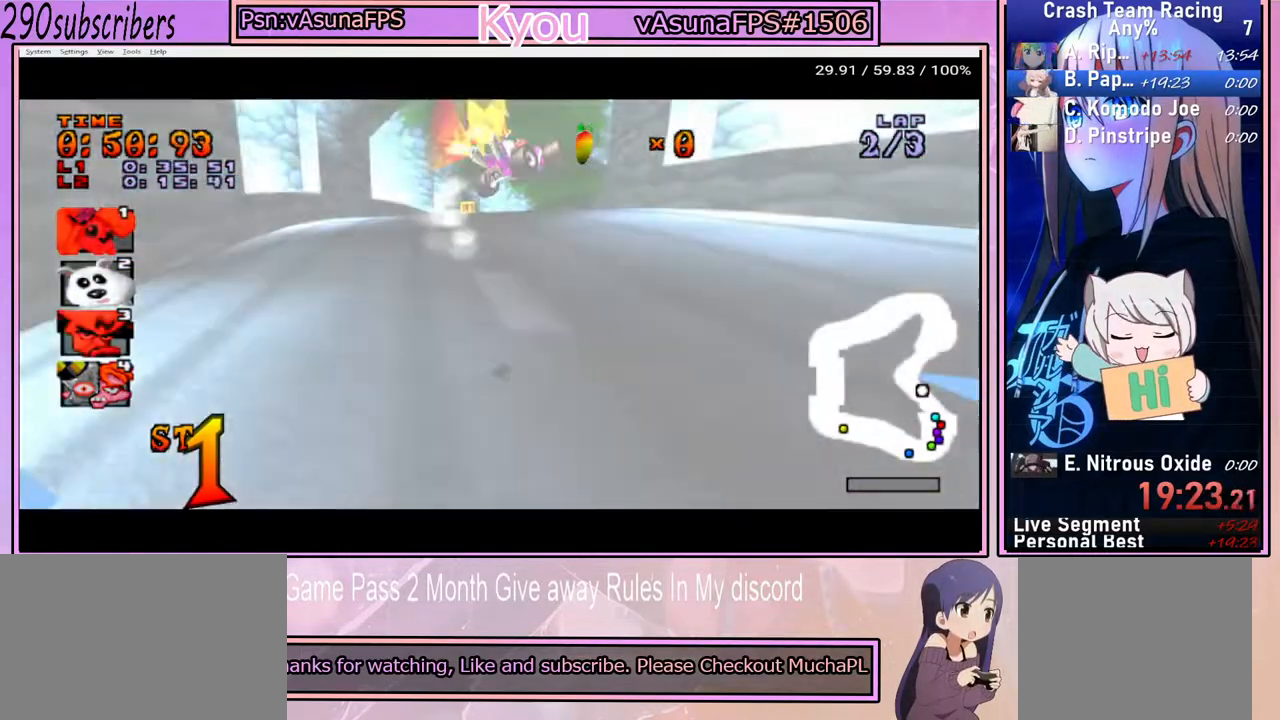
{"buttons": ["CROSS"], "left_stick": "center", "right_stick": "center", "events": [[267, "left_stick", "center"]]}
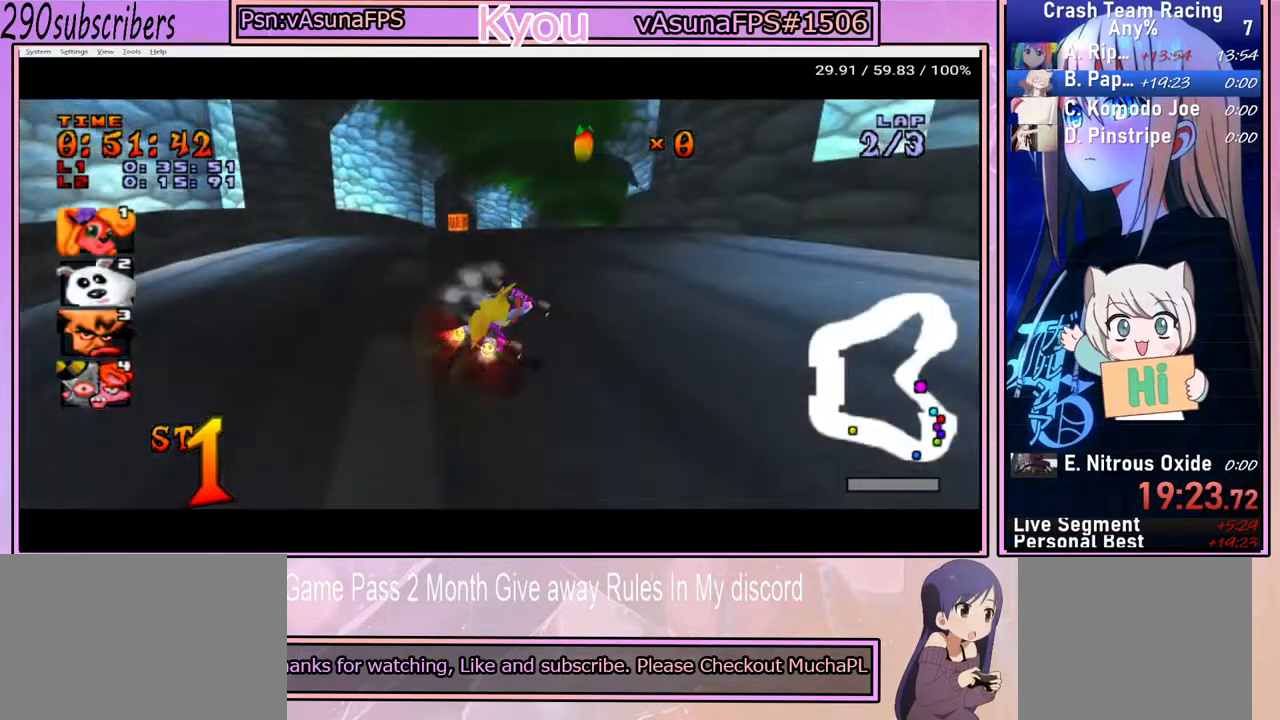
{"buttons": ["CROSS"], "left_stick": "center", "right_stick": "center", "events": []}
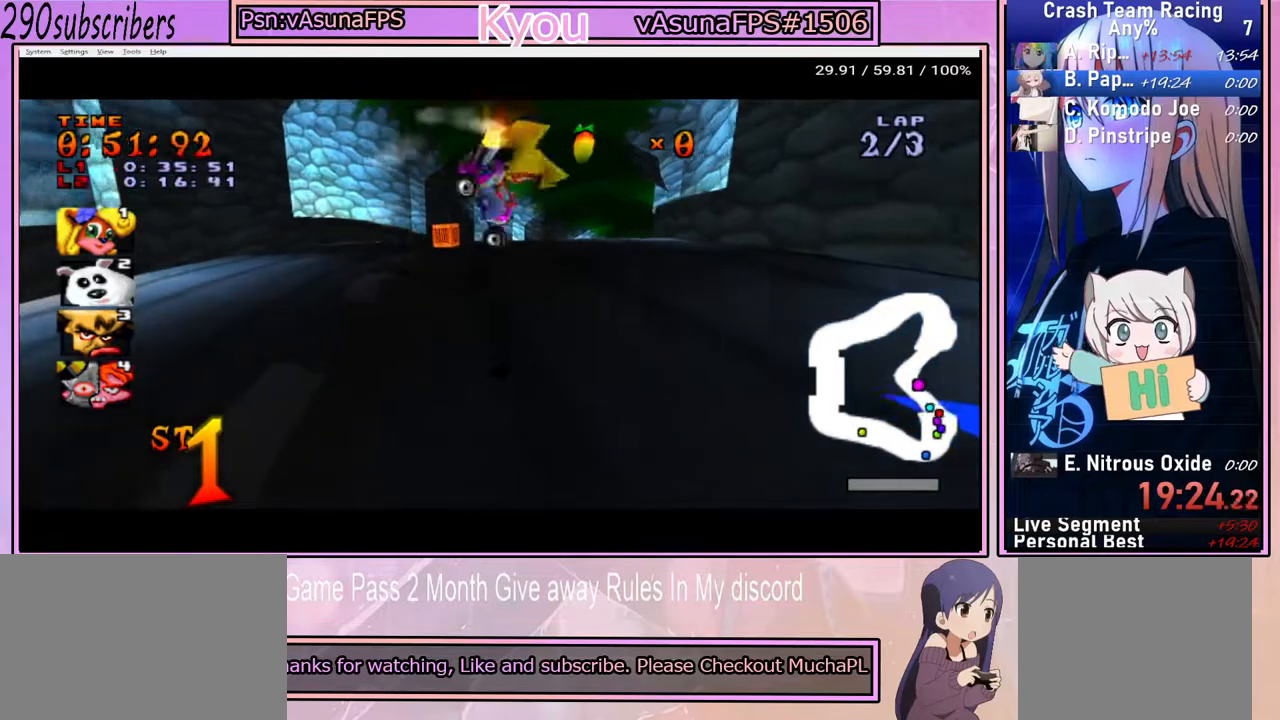
{"buttons": ["CROSS"], "left_stick": "center", "right_stick": "center", "events": []}
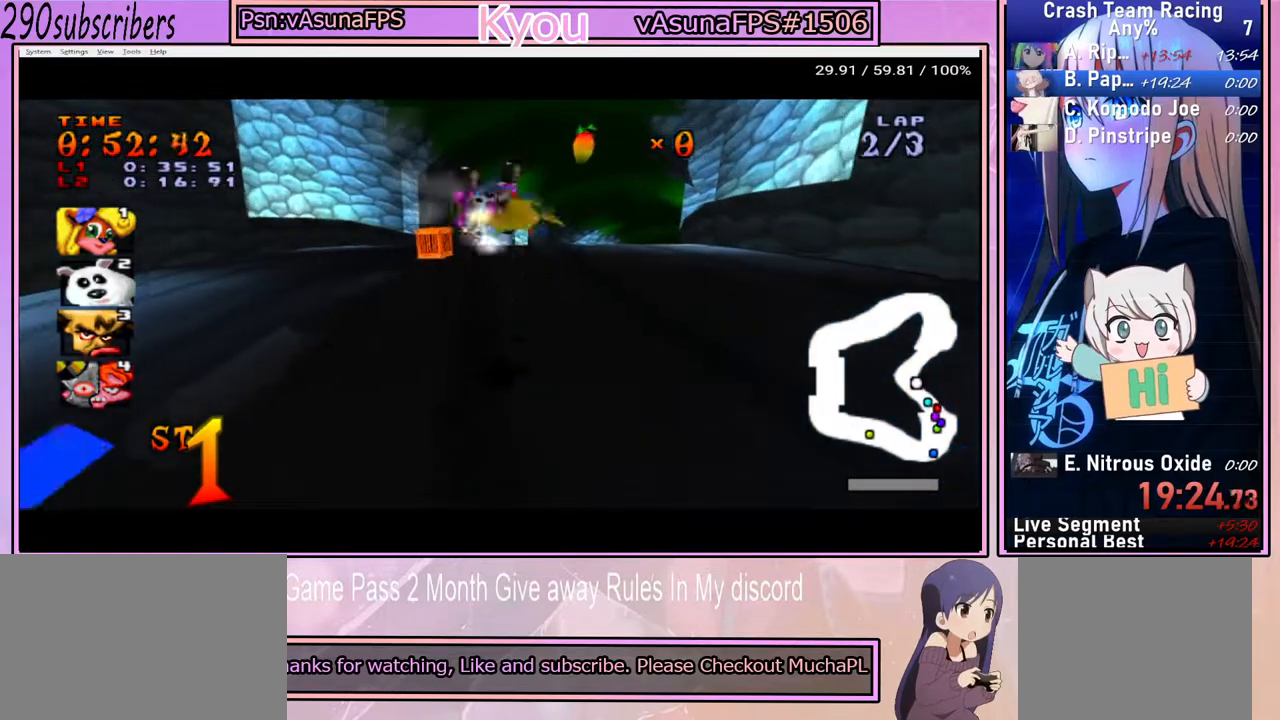
{"buttons": ["CROSS"], "left_stick": "left", "right_stick": "center", "events": [[417, "left_stick", "left"]]}
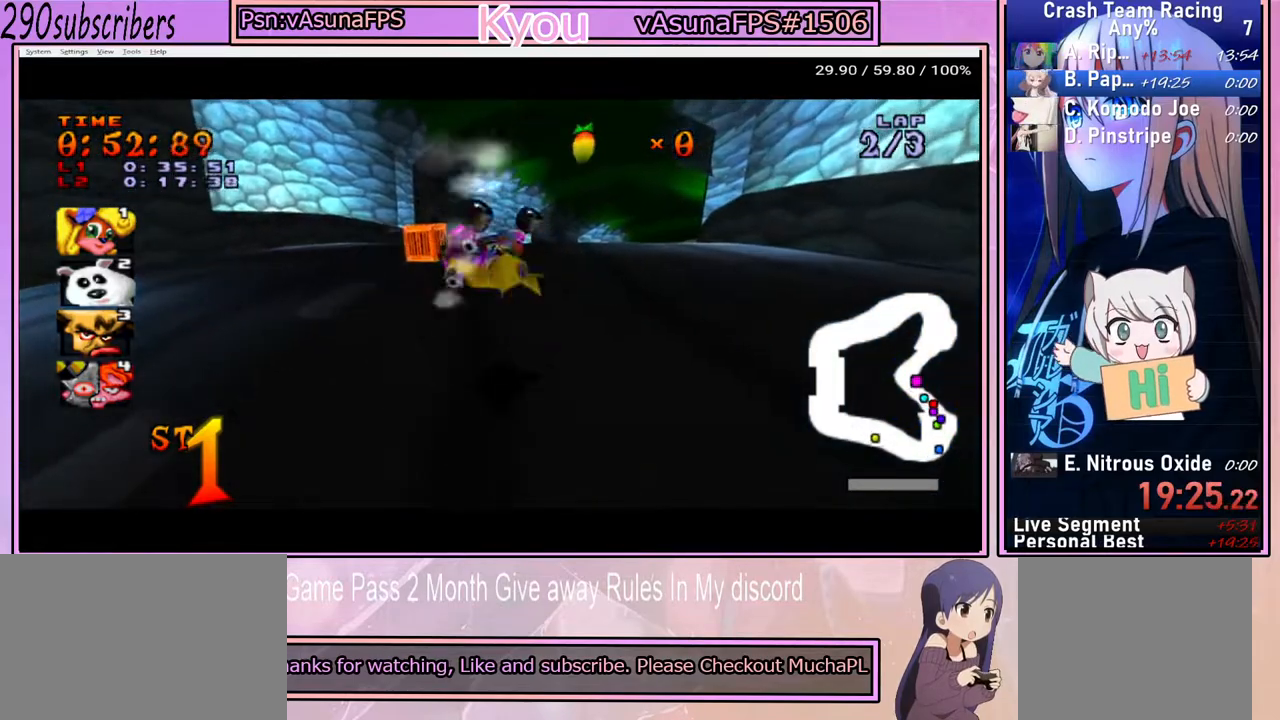
{"buttons": ["CROSS"], "left_stick": "left", "right_stick": "center", "events": []}
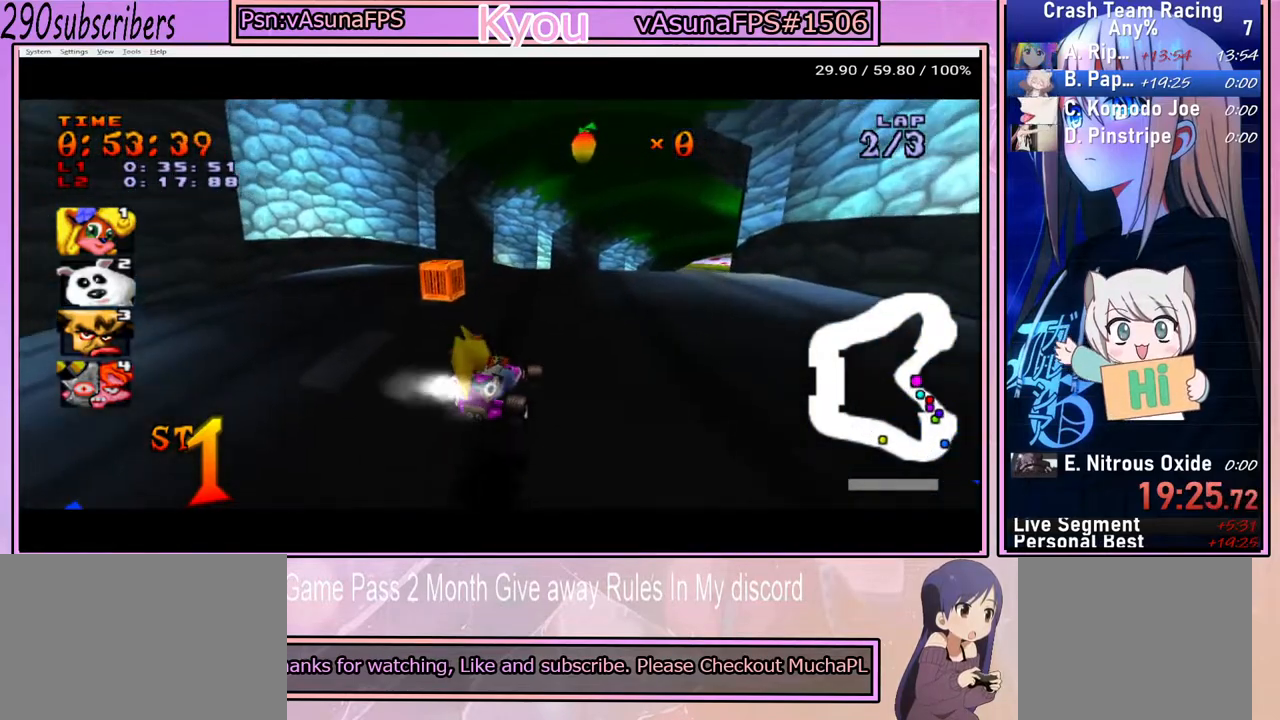
{"buttons": ["CROSS"], "left_stick": "center", "right_stick": "center", "events": [[333, "left_stick", "center"]]}
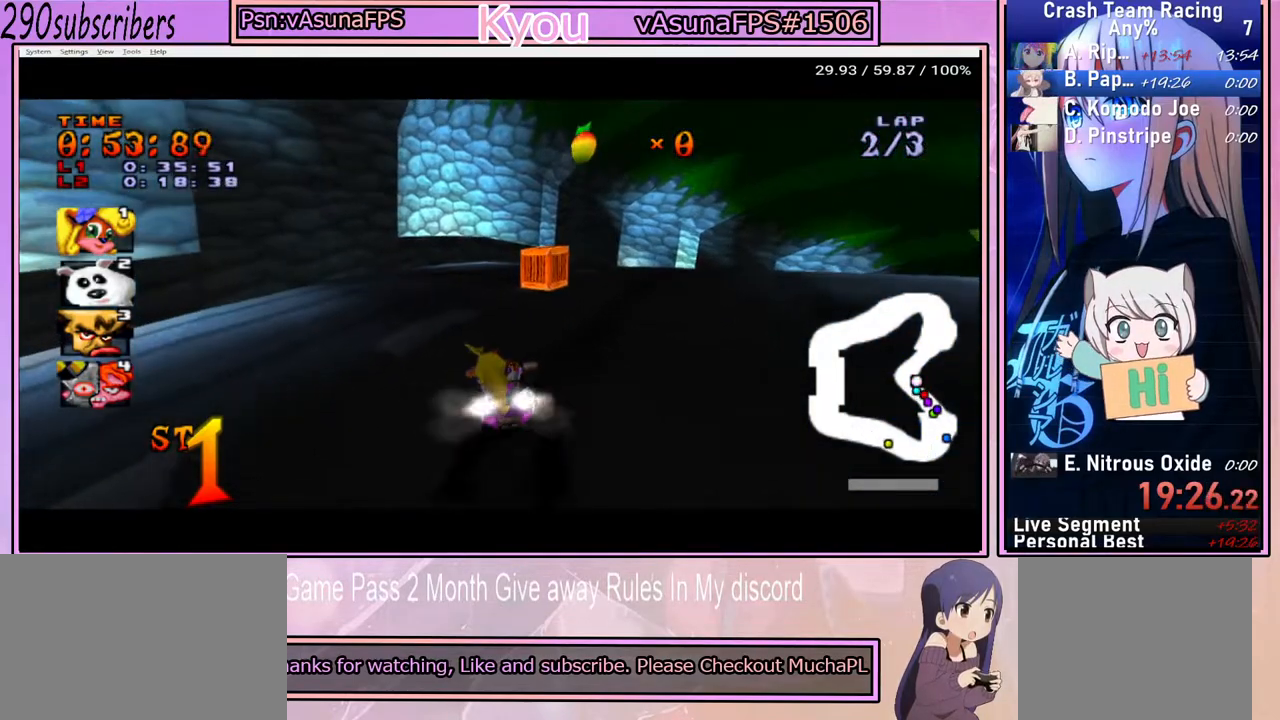
{"buttons": ["CROSS"], "left_stick": "right", "right_stick": "center", "events": [[133, "left_stick", "right"]]}
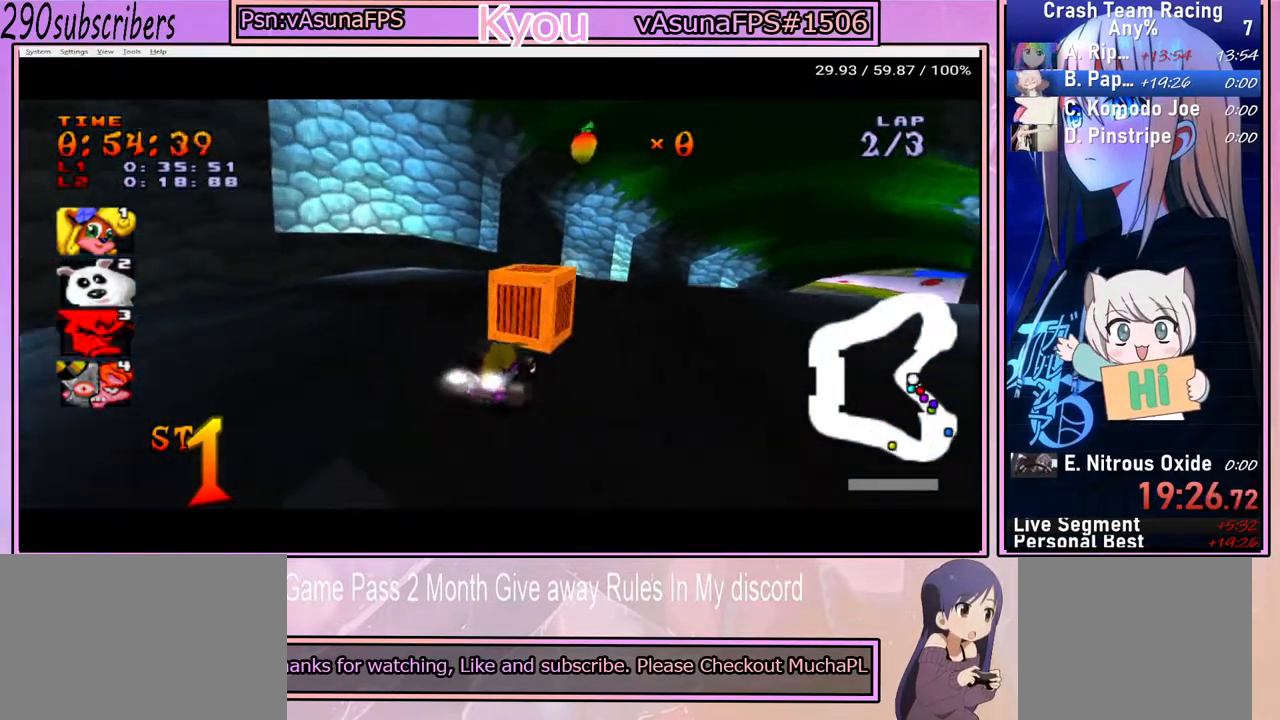
{"buttons": ["CROSS"], "left_stick": "right", "right_stick": "center", "events": []}
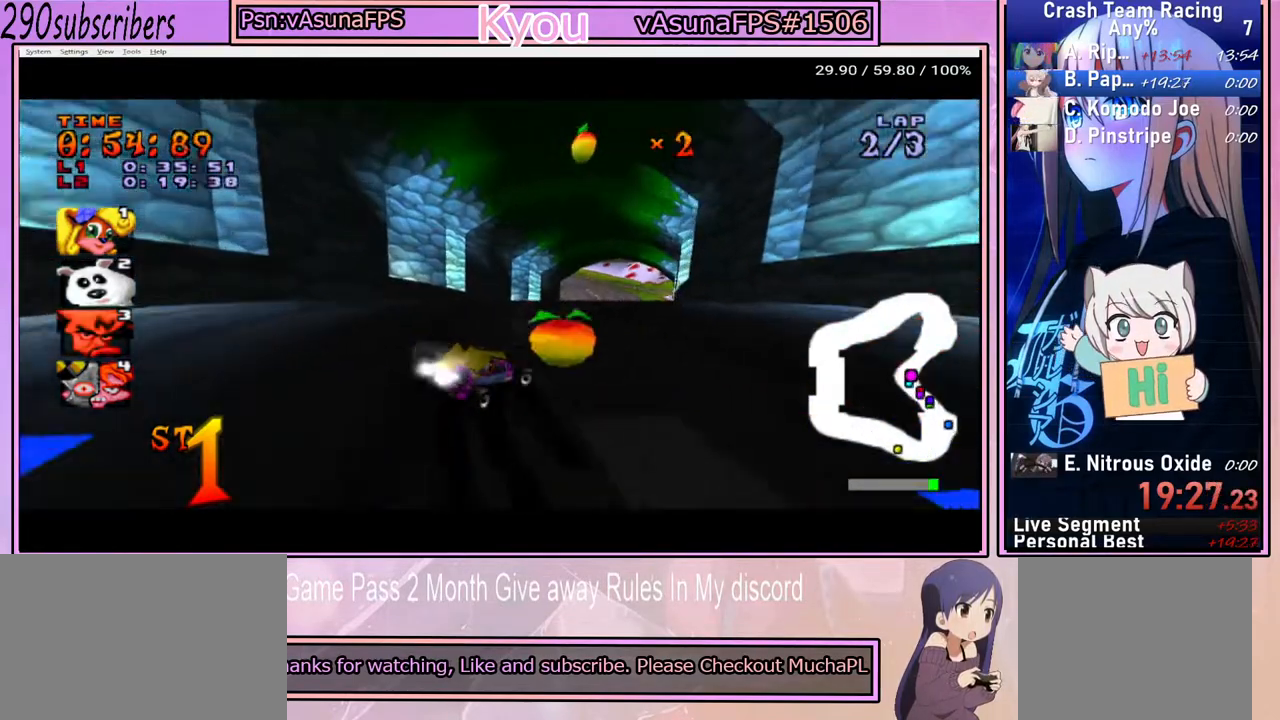
{"buttons": ["CROSS"], "left_stick": "up-left", "right_stick": "center", "events": [[100, "left_stick", "up"], [183, "left_stick", "up-left"]]}
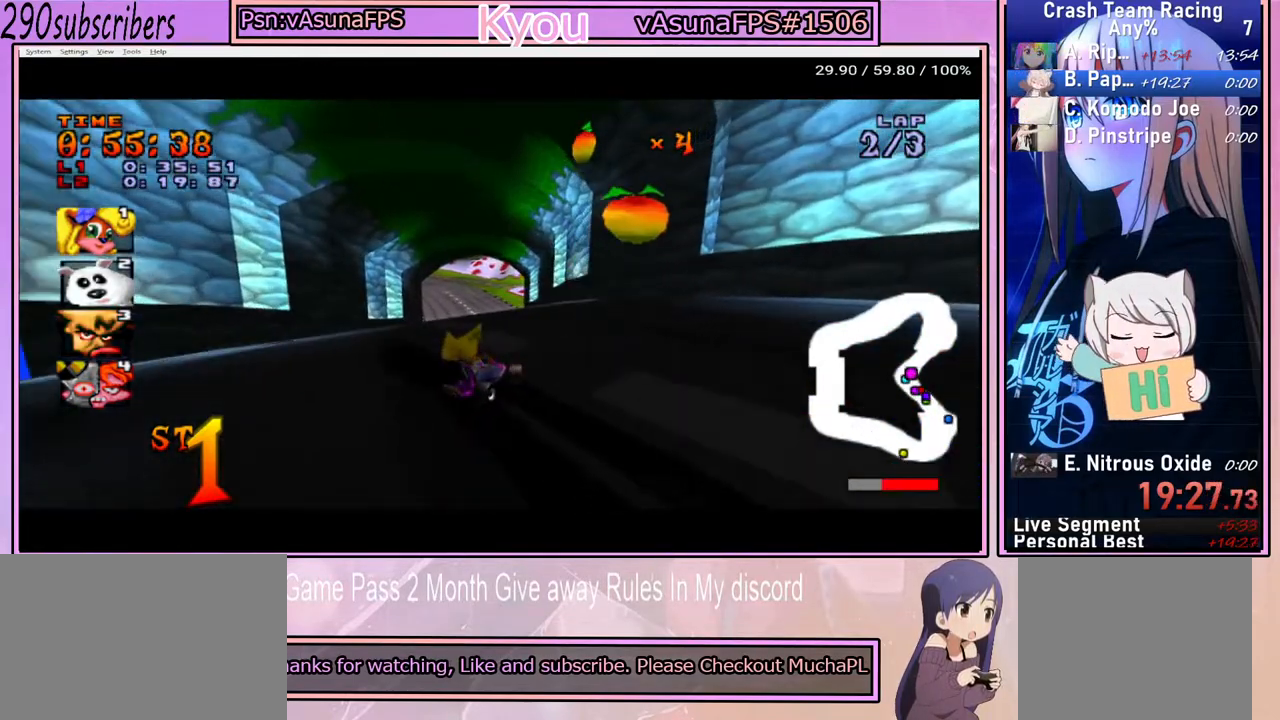
{"buttons": ["CROSS"], "left_stick": "up-left", "right_stick": "center", "events": []}
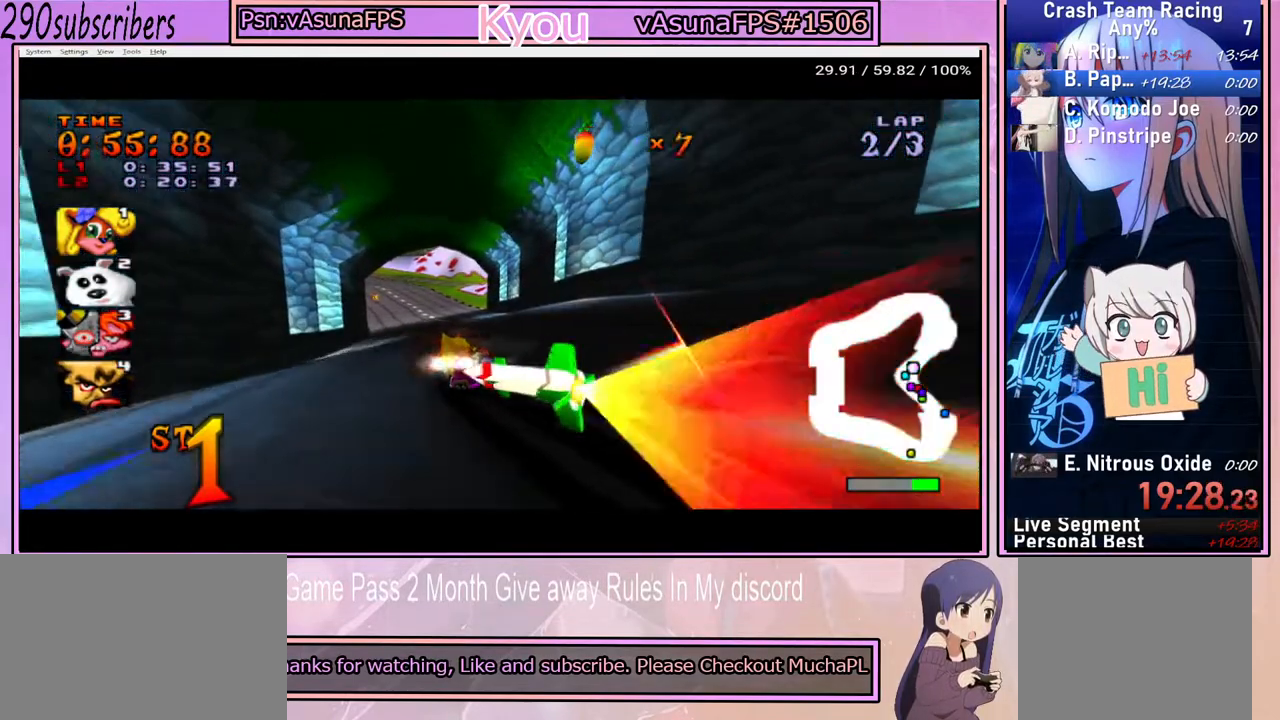
{"buttons": ["CROSS"], "left_stick": "up-left", "right_stick": "center", "events": []}
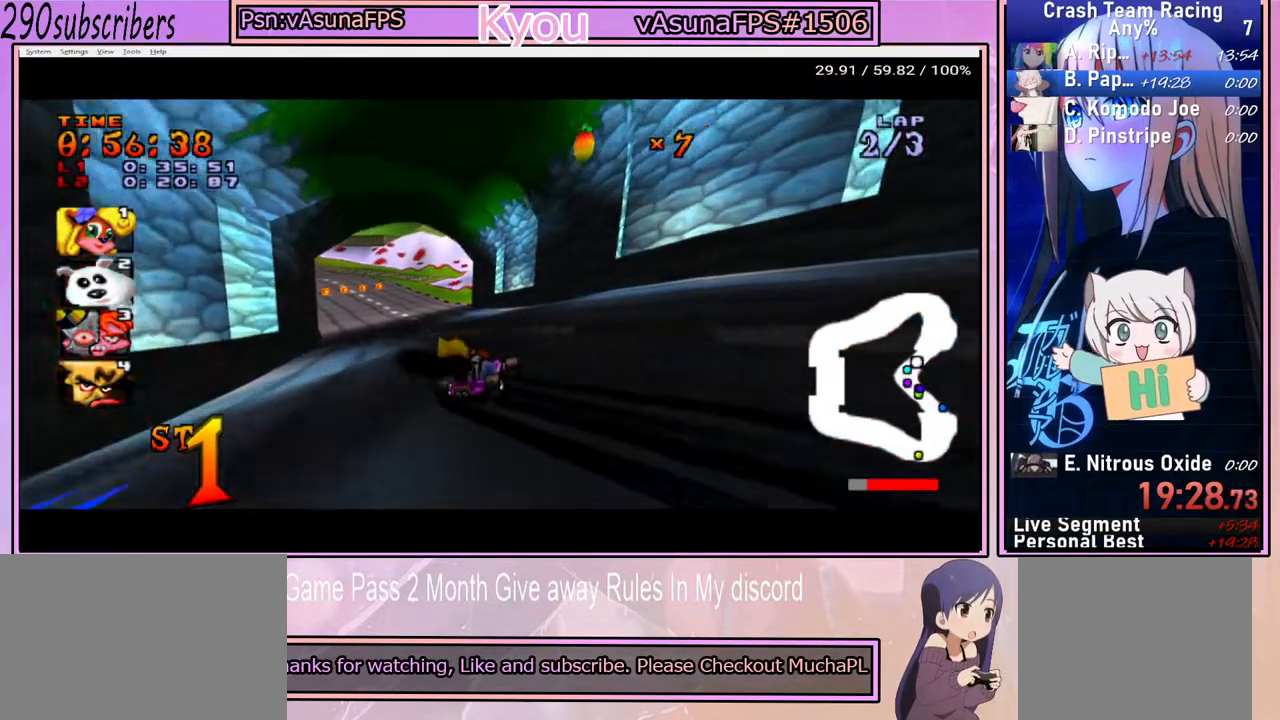
{"buttons": ["CROSS"], "left_stick": "up-left", "right_stick": "center", "events": []}